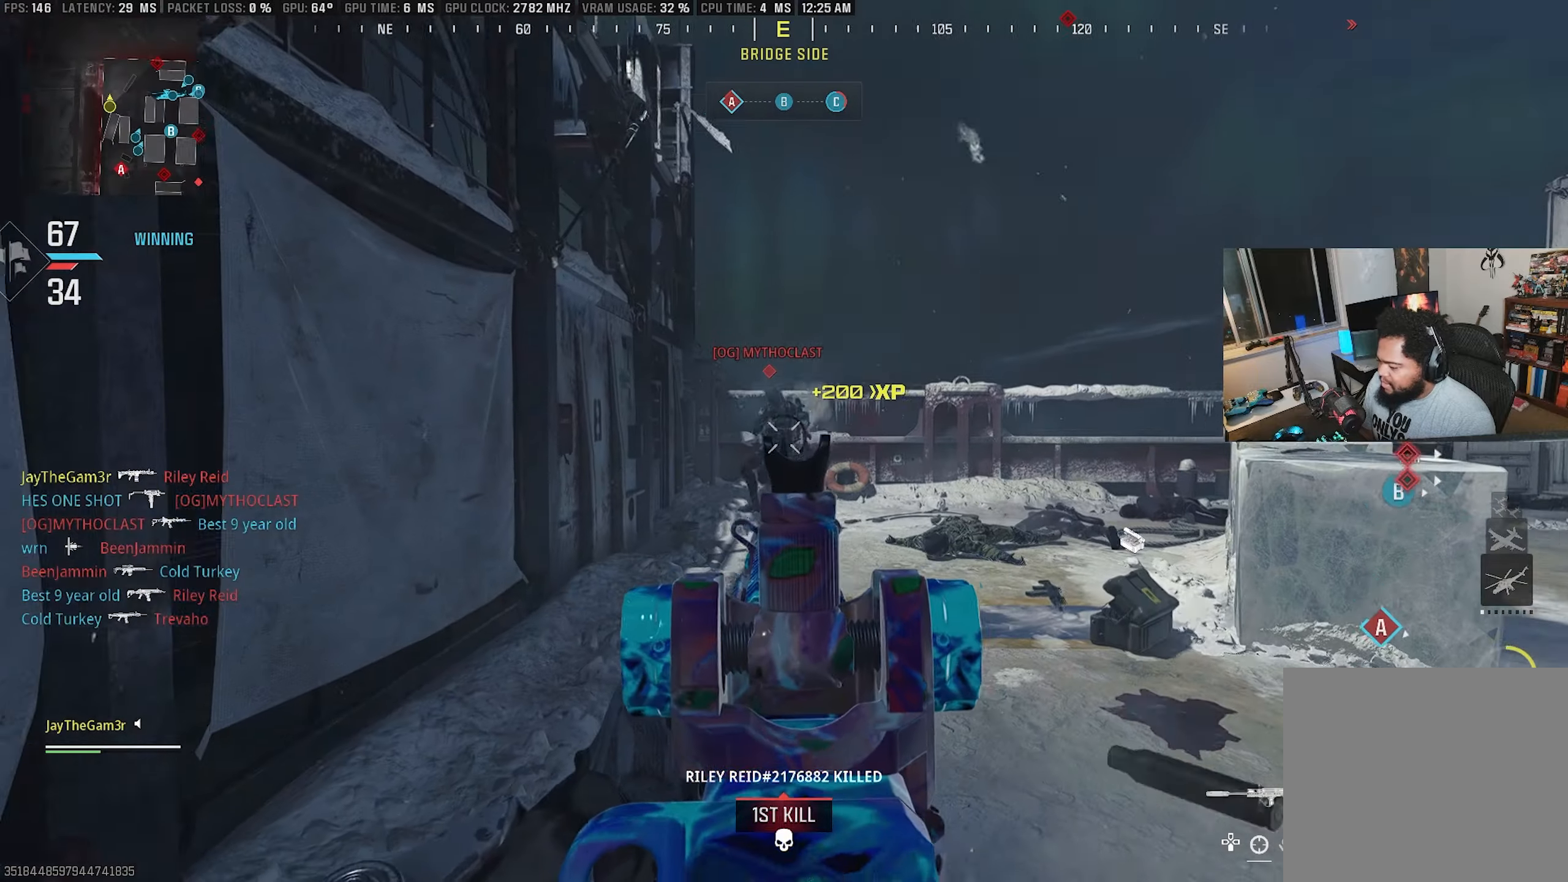
Gameplay with a controller (PlayStation layout); each line is a JSON object with the inputs held at the frame after it. "events" lists button and stick changes between this image and that frame as [ms after this image, input, new state], when the widget could be followed in between.
{"buttons": ["L2"], "left_stick": "up-left", "right_stick": "right", "events": [[50, "right_stick", "center"], [116, "right_stick", "down-right"], [266, "right_stick", "center"], [283, "L2", "up"], [283, "left_stick", "up-left"], [300, "SQUARE", "up"], [333, "R2", "up"], [416, "right_stick", "right"], [500, "L2", "down"]]}
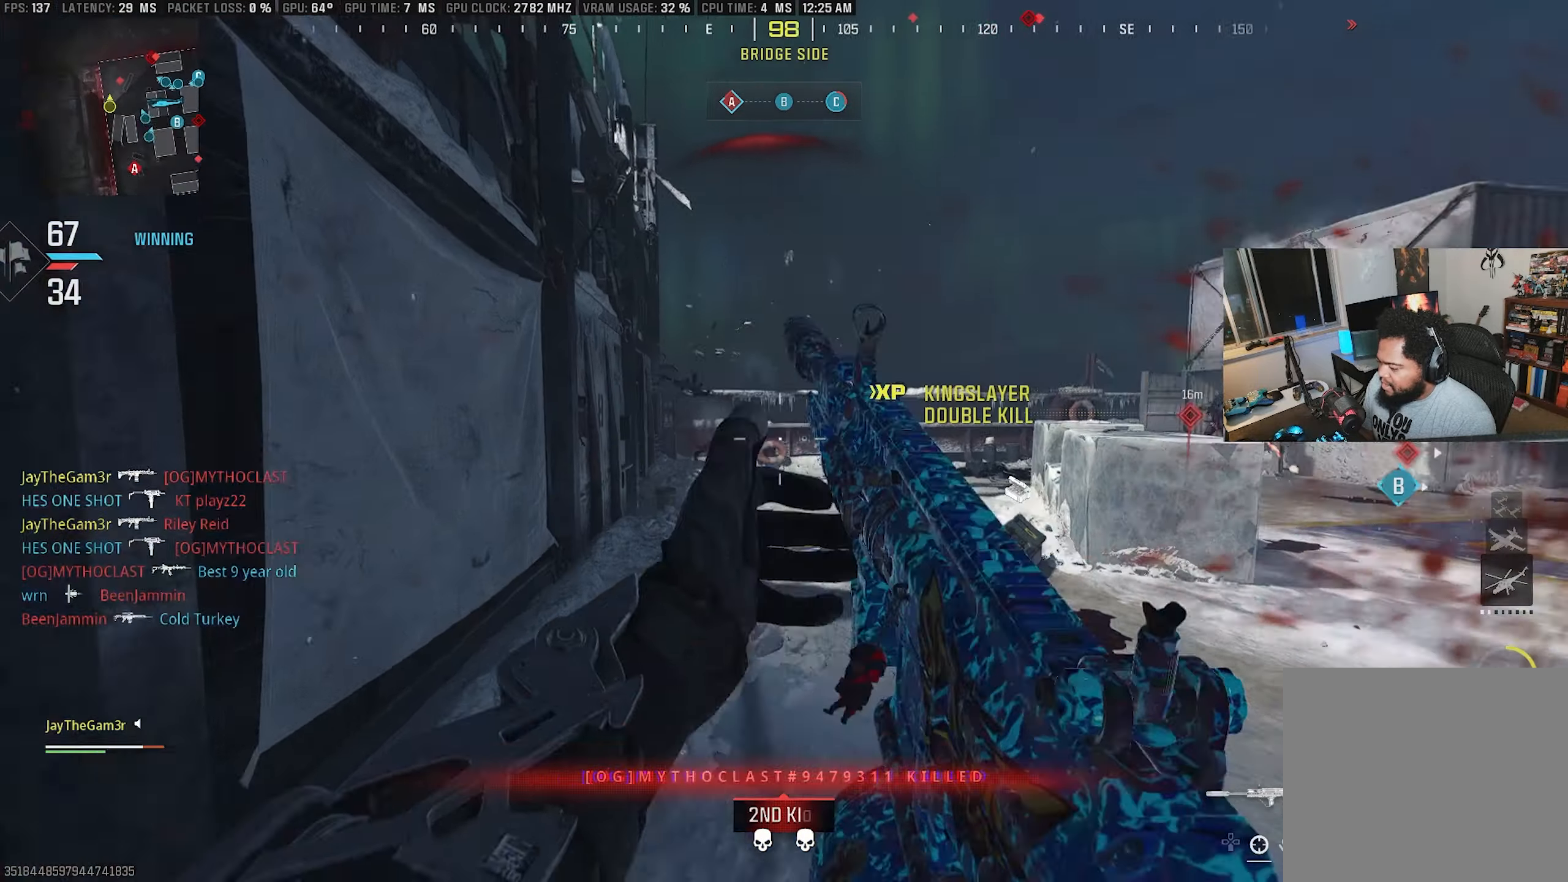
{"buttons": ["L2", "R2"], "left_stick": "up-left", "right_stick": "center", "events": [[100, "L2", "up"], [150, "SQUARE", "down"], [183, "right_stick", "center"], [300, "SQUARE", "up"], [400, "L2", "down"], [433, "R2", "down"]]}
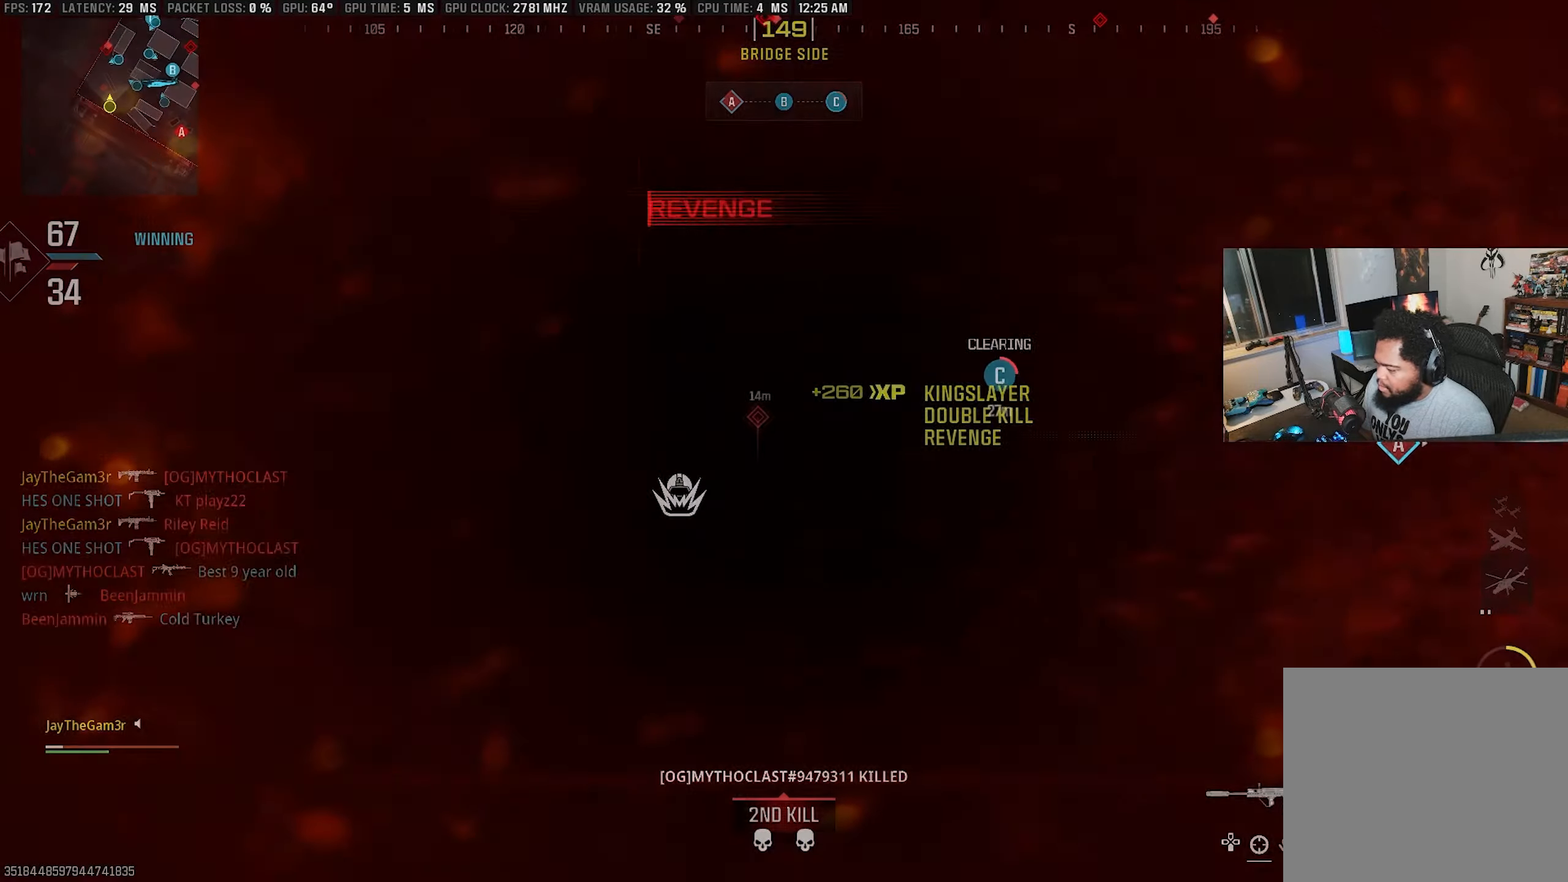
{"buttons": [], "left_stick": "center", "right_stick": "center", "events": [[16, "right_stick", "up"], [66, "left_stick", "left"], [200, "right_stick", "center"], [250, "L2", "up"], [266, "left_stick", "center"], [300, "R2", "up"]]}
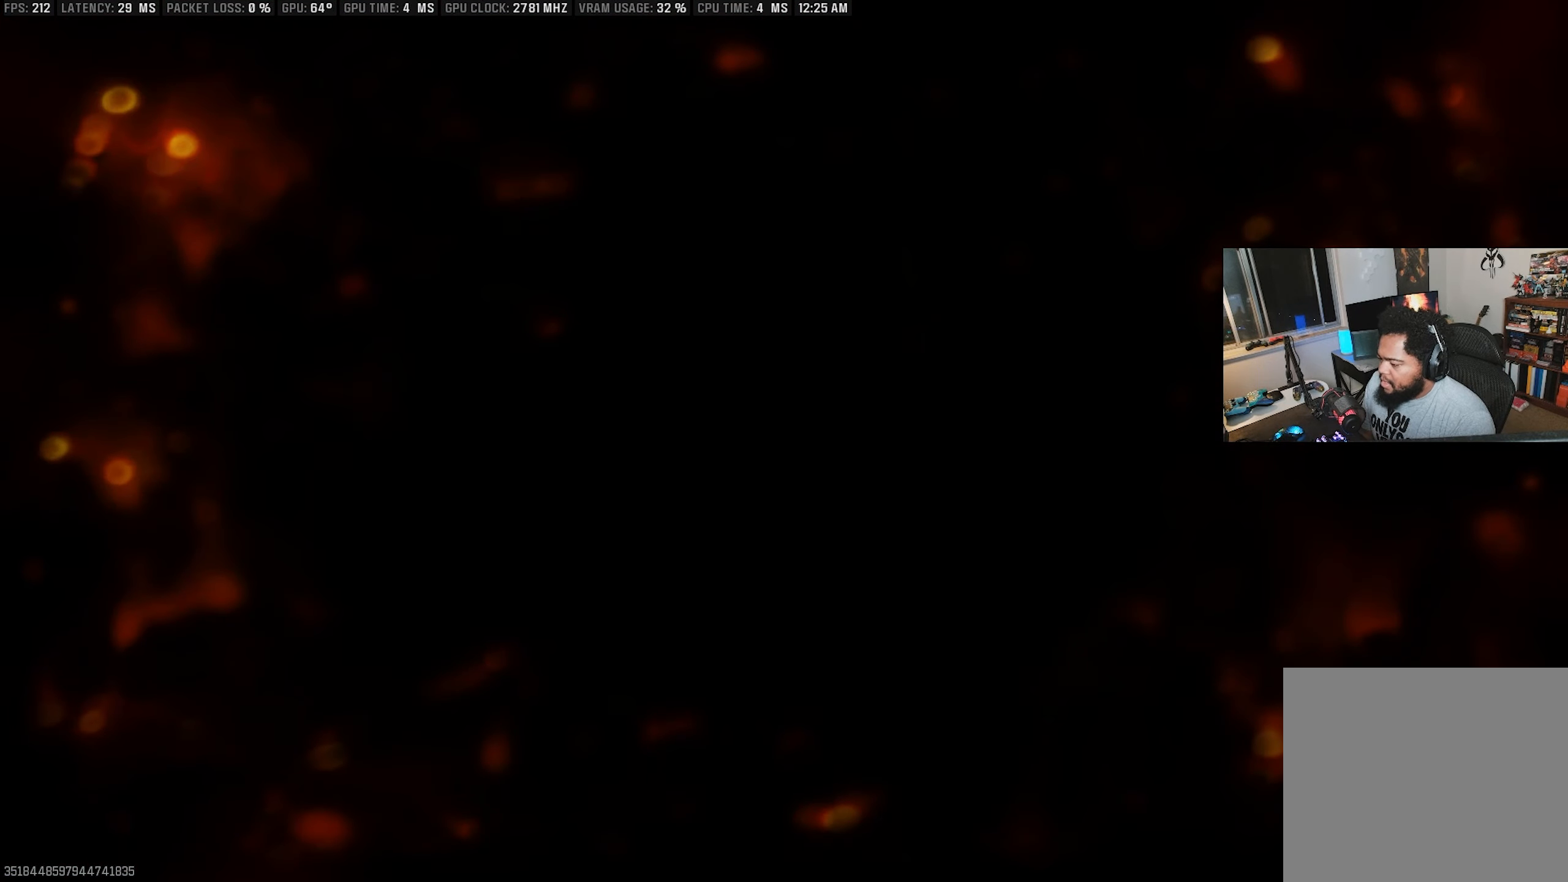
{"buttons": ["CROSS"], "left_stick": "right", "right_stick": "center", "events": [[16, "CROSS", "down"], [66, "left_stick", "right"]]}
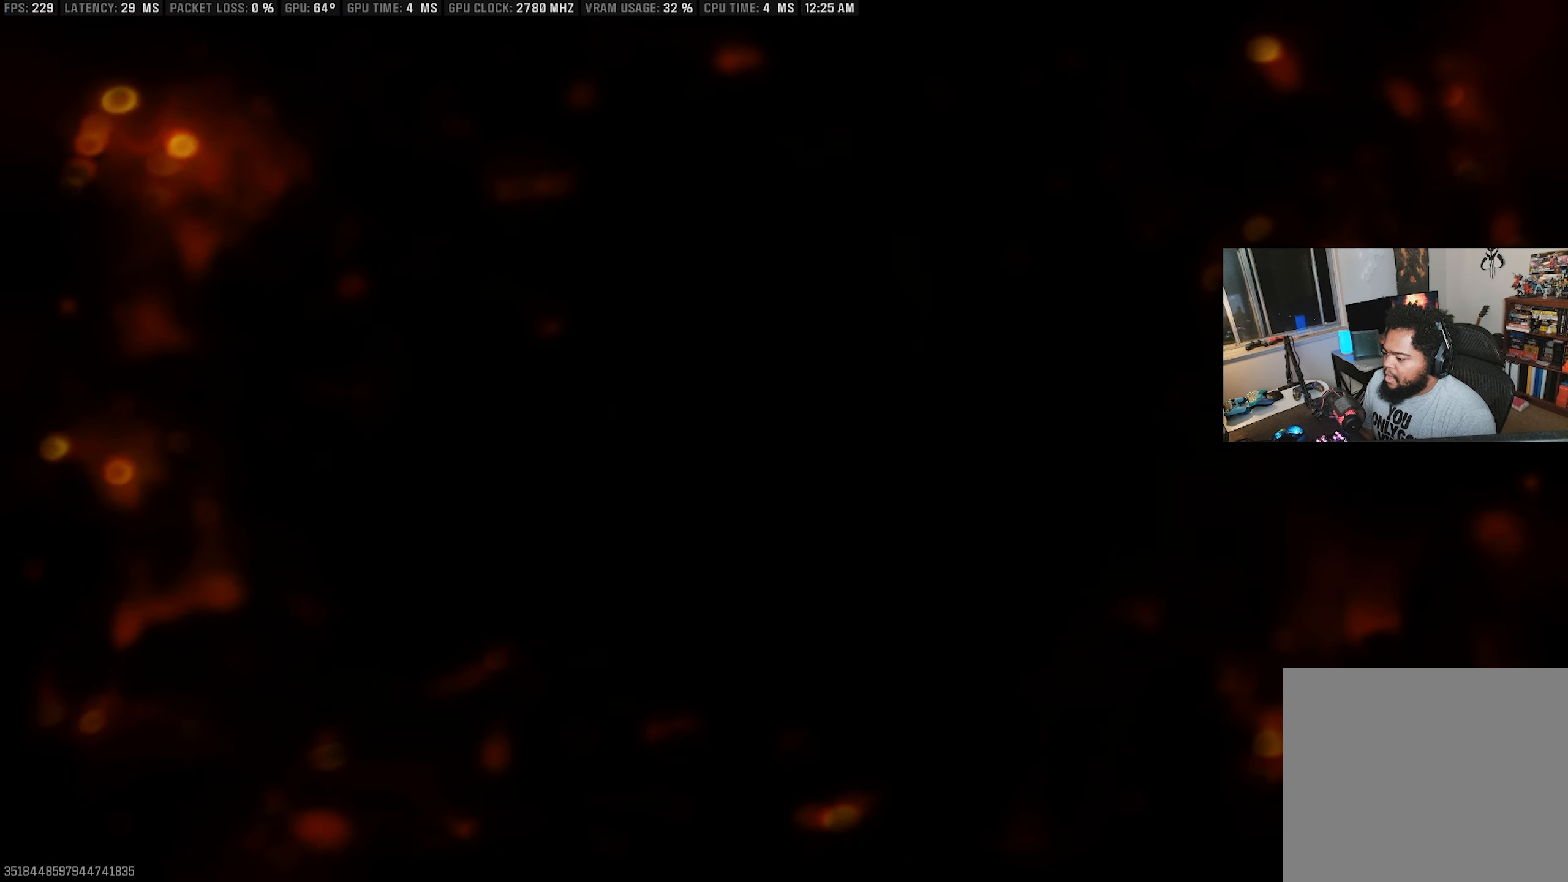
{"buttons": [], "left_stick": "up-right", "right_stick": "center", "events": [[266, "CROSS", "up"], [316, "left_stick", "up-right"]]}
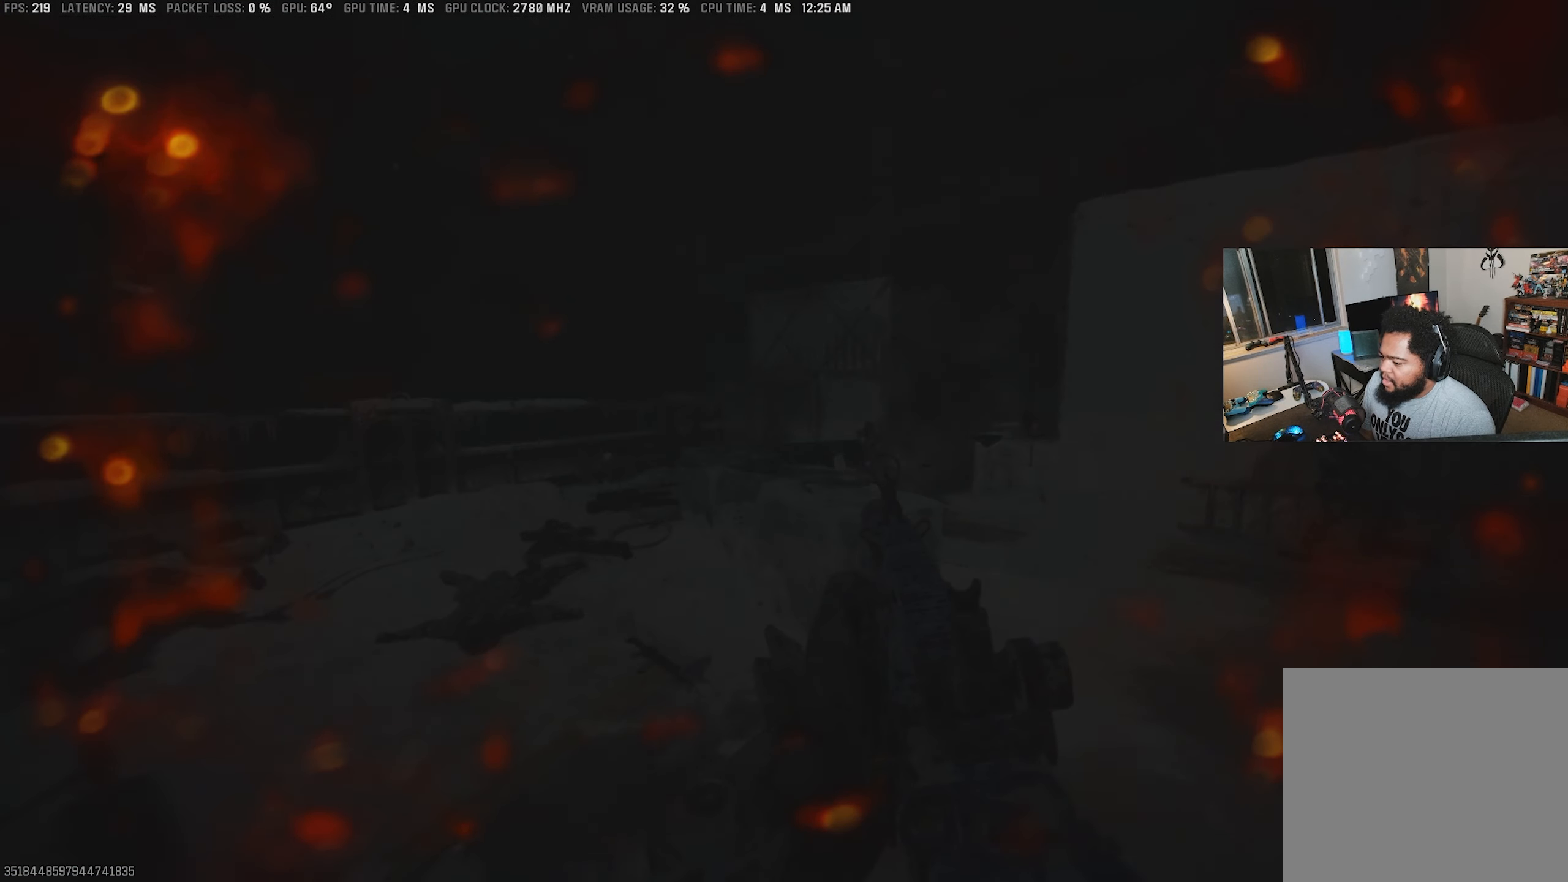
{"buttons": [], "left_stick": "up", "right_stick": "center", "events": [[50, "left_stick", "up-left"], [216, "left_stick", "center"], [316, "left_stick", "right"], [500, "left_stick", "up"]]}
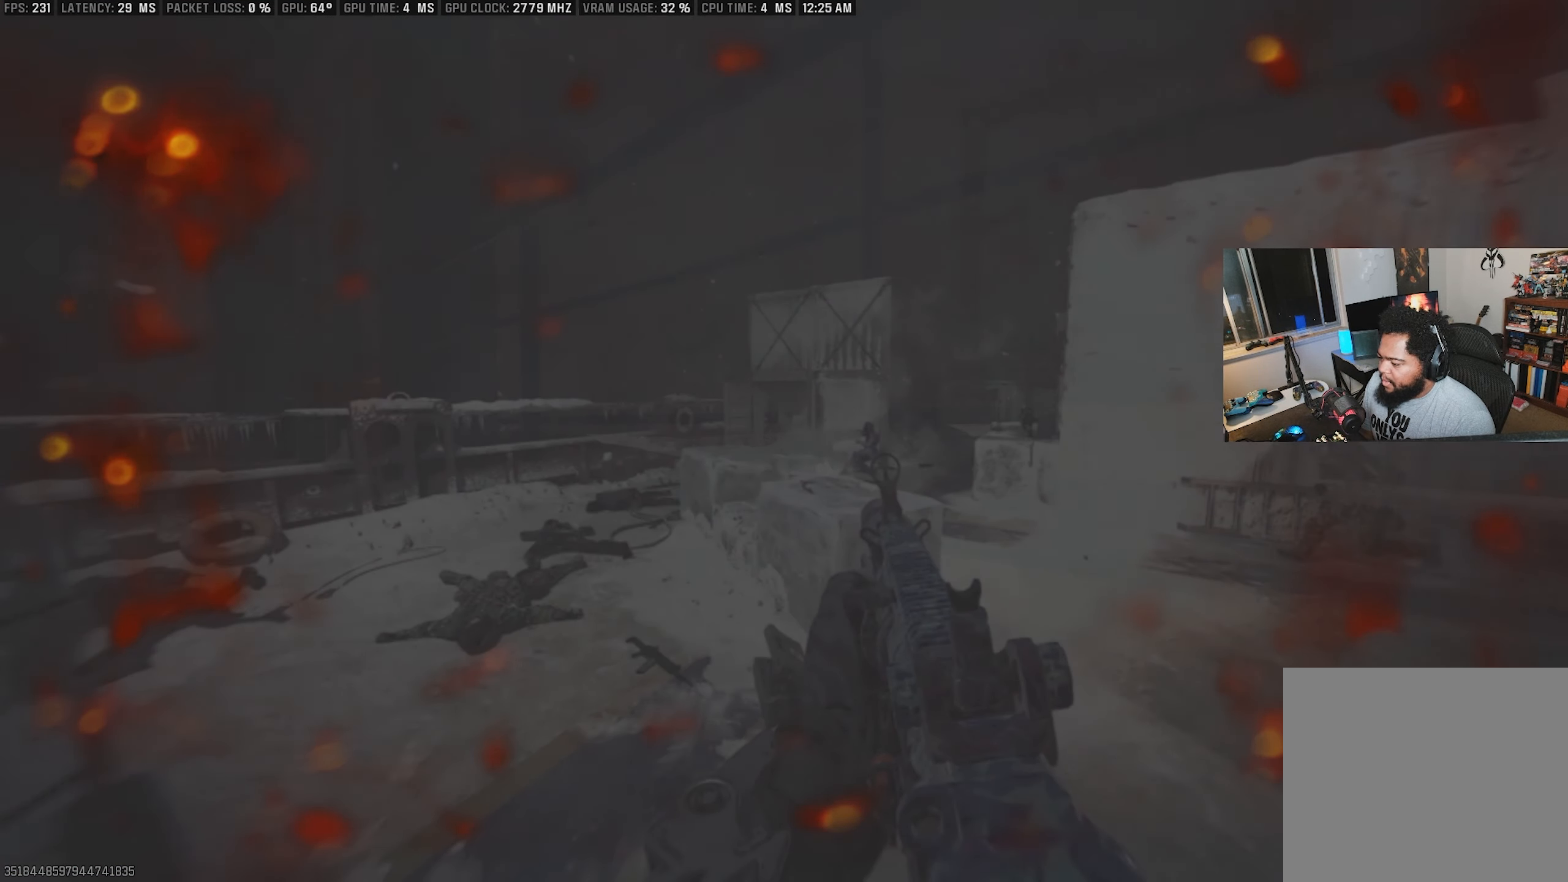
{"buttons": [], "left_stick": "left", "right_stick": "center", "events": [[100, "left_stick", "up-left"], [350, "left_stick", "left"]]}
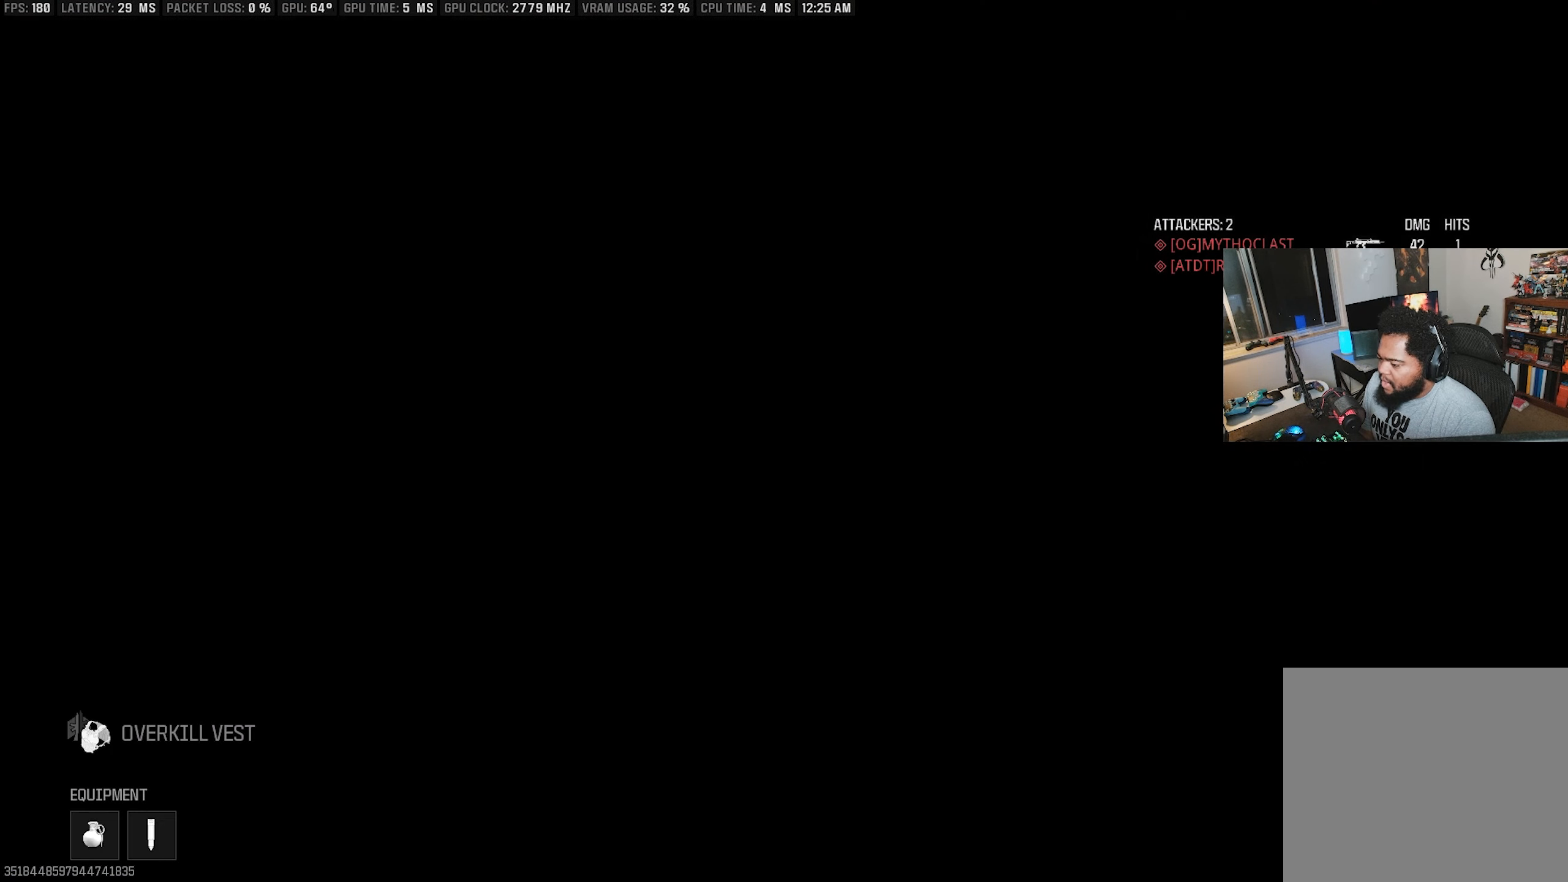
{"buttons": [], "left_stick": "center", "right_stick": "center", "events": [[116, "left_stick", "center"]]}
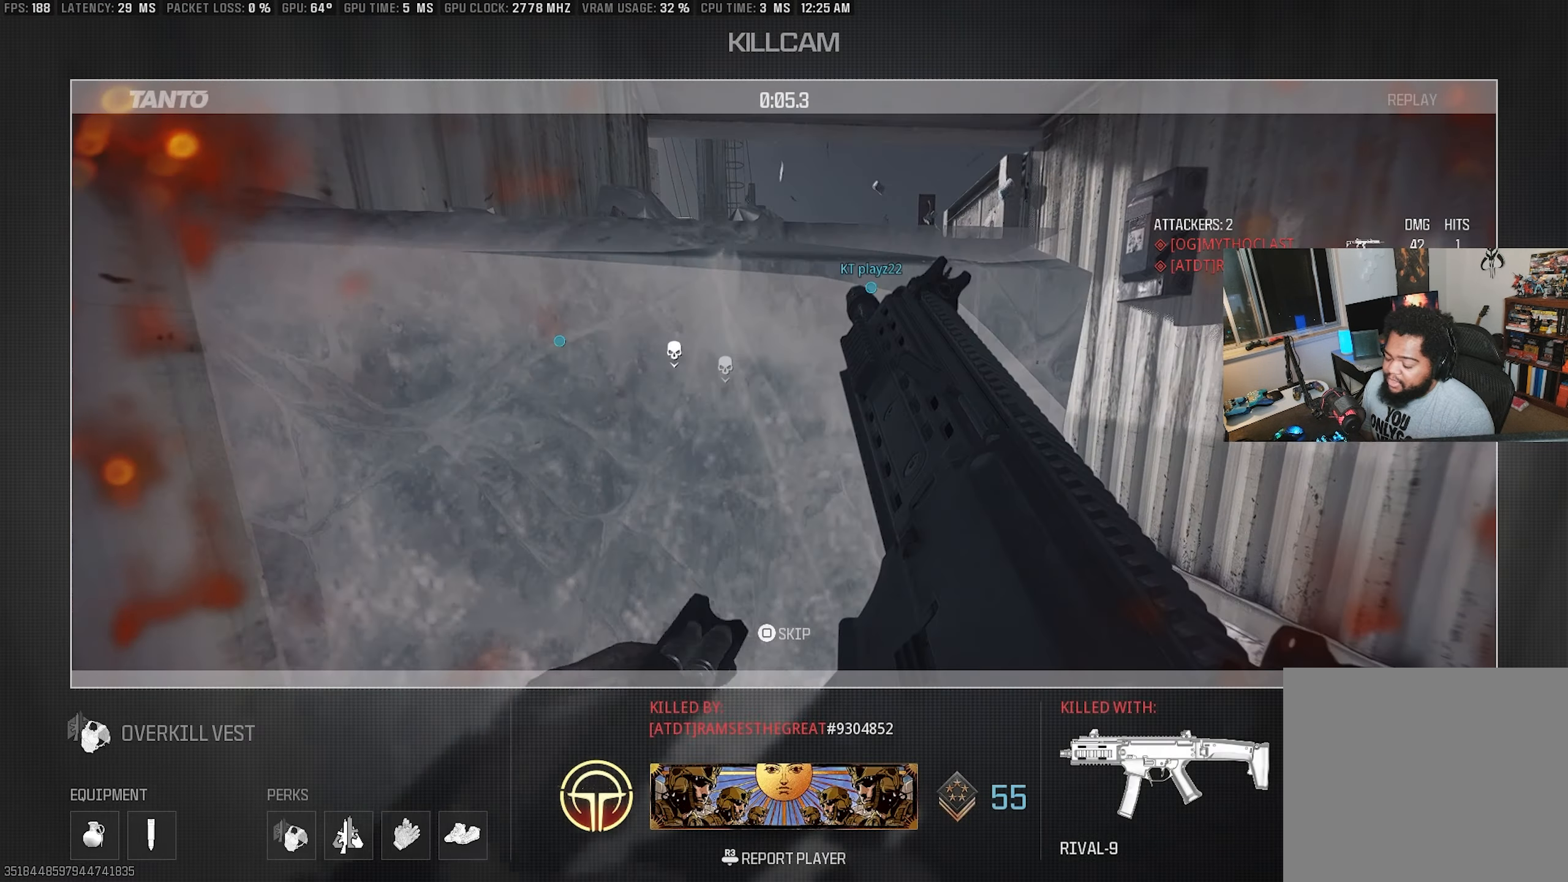
{"buttons": ["CIRCLE"], "left_stick": "center", "right_stick": "center", "events": [[383, "CIRCLE", "down"]]}
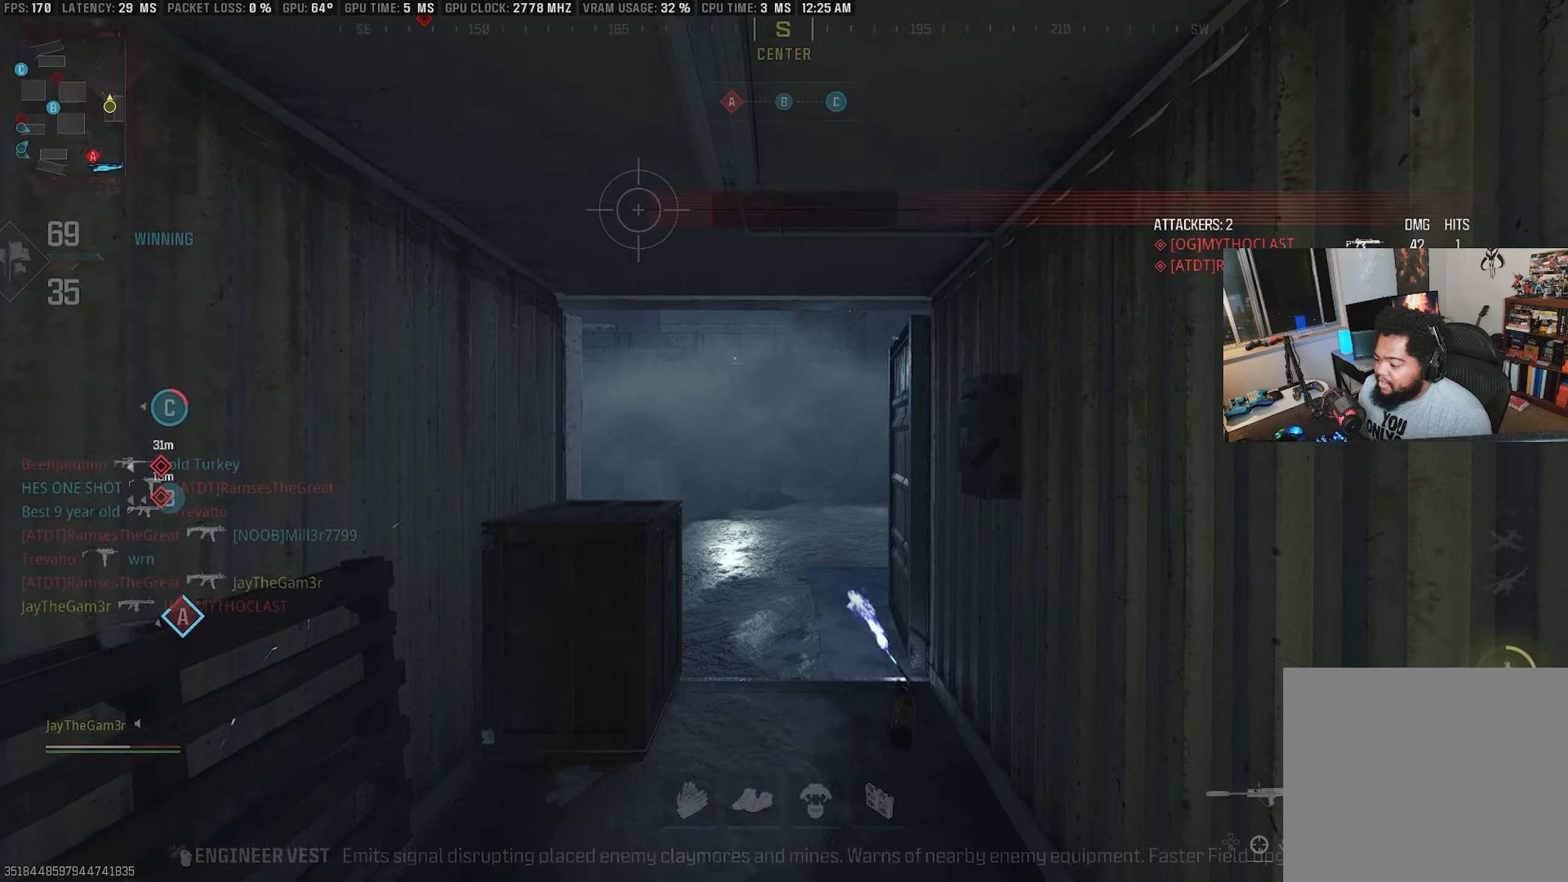
{"buttons": ["TRIANGLE", "L3"], "left_stick": "up", "right_stick": "center", "events": [[200, "CIRCLE", "up"], [266, "left_stick", "up"], [433, "L3", "down"], [483, "TRIANGLE", "down"]]}
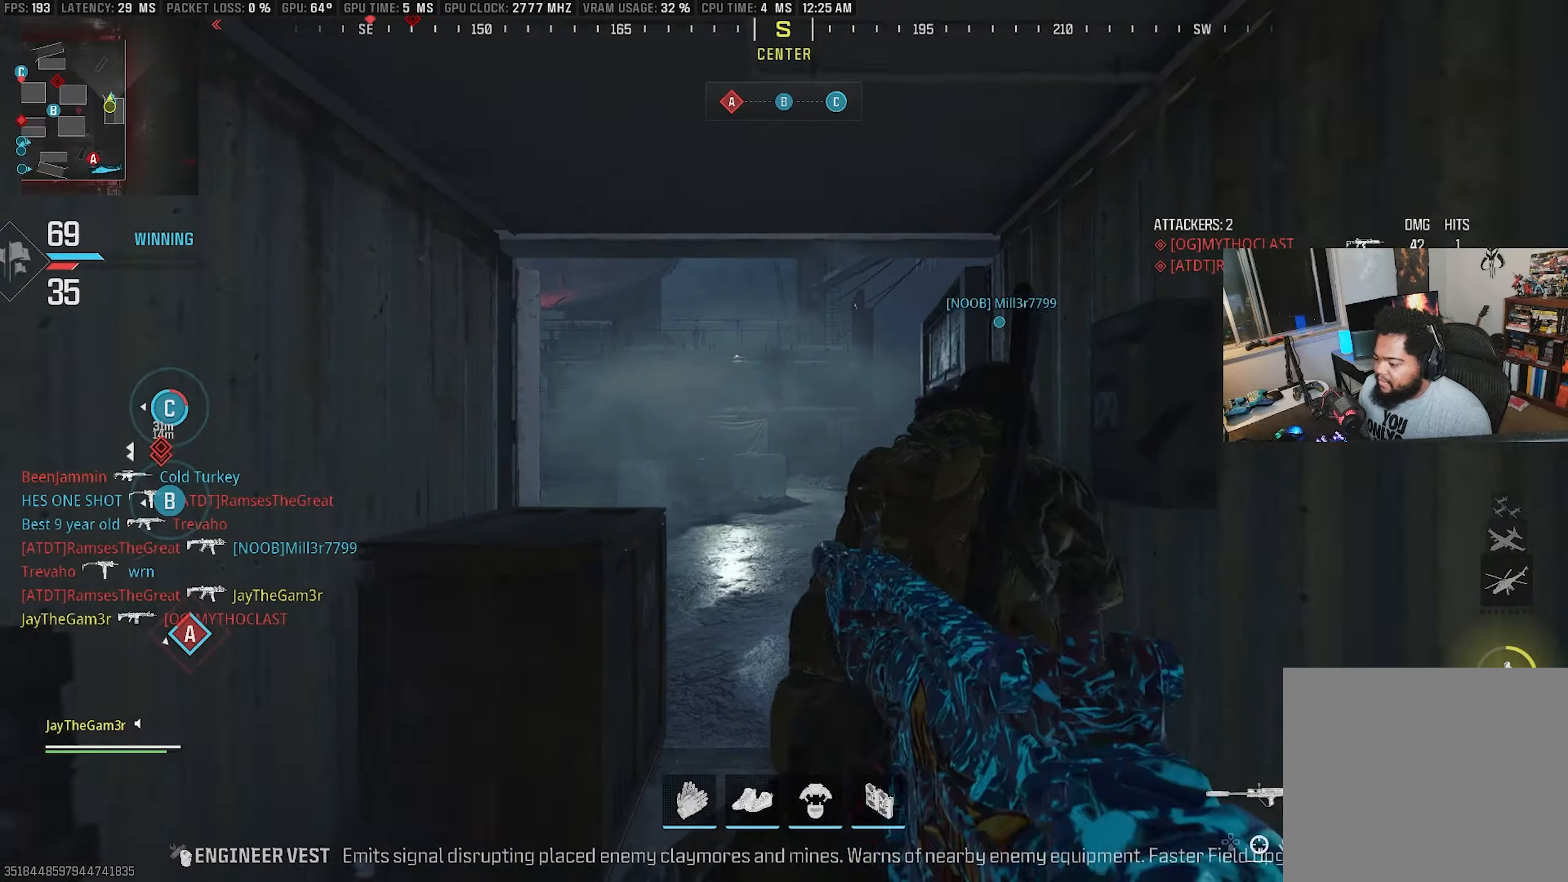
{"buttons": [], "left_stick": "up", "right_stick": "center", "events": [[50, "L3", "up"], [67, "TRIANGLE", "up"], [183, "TRIANGLE", "down"], [217, "L3", "down"], [300, "TRIANGLE", "up"], [367, "L3", "up"]]}
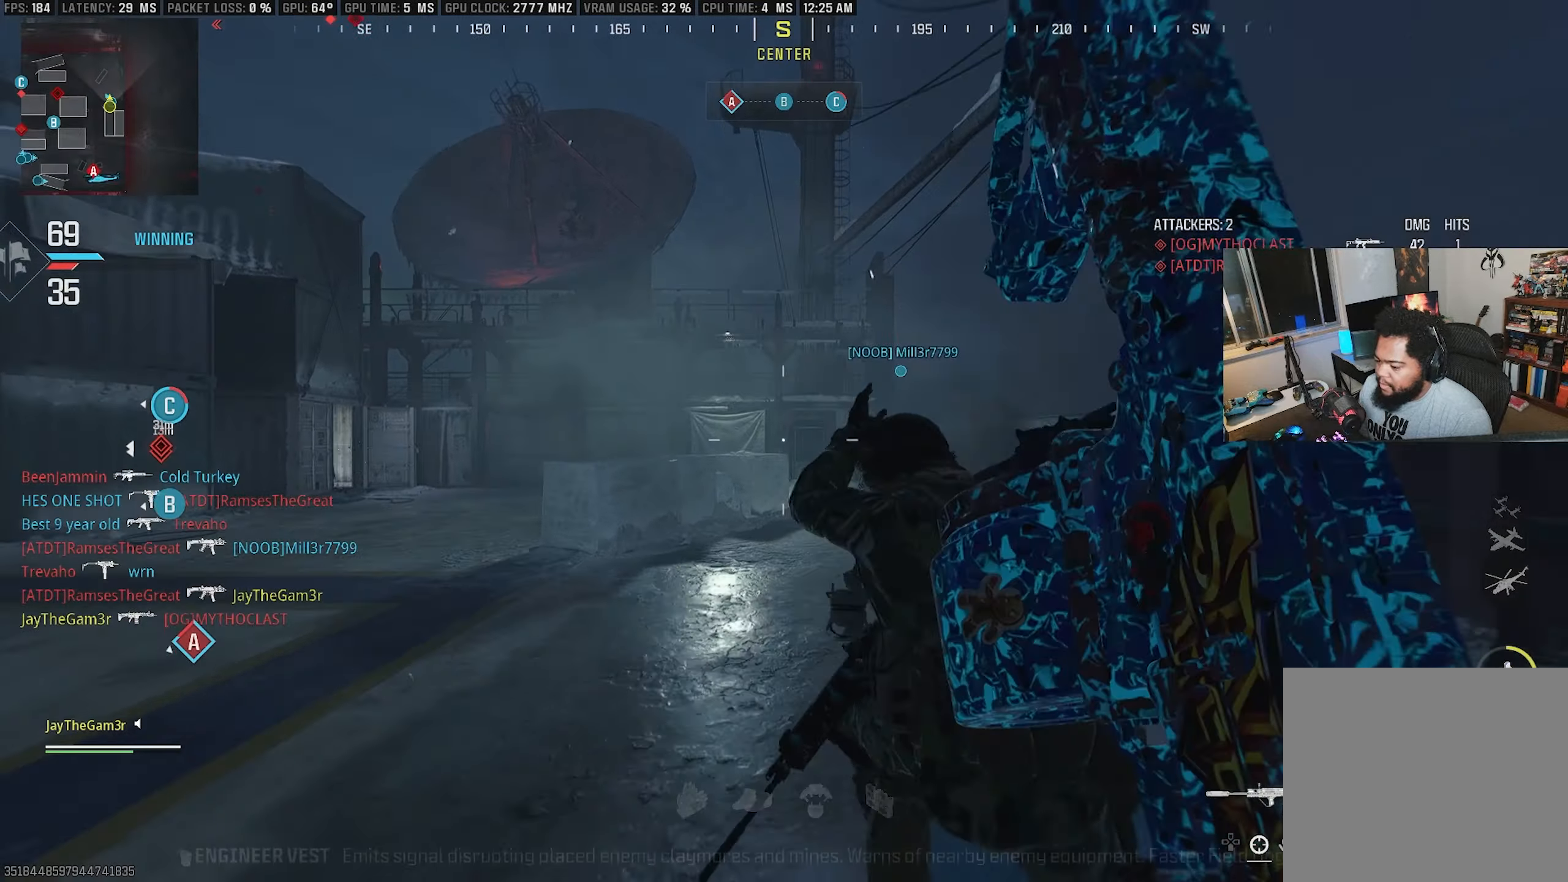
{"buttons": ["L2"], "left_stick": "right", "right_stick": "left", "events": [[83, "CROSS", "down"], [83, "right_stick", "left"], [233, "SQUARE", "down"], [233, "left_stick", "up-right"], [250, "CROSS", "up"], [250, "L2", "down"], [333, "right_stick", "center"], [400, "SQUARE", "up"], [400, "left_stick", "right"], [450, "right_stick", "left"]]}
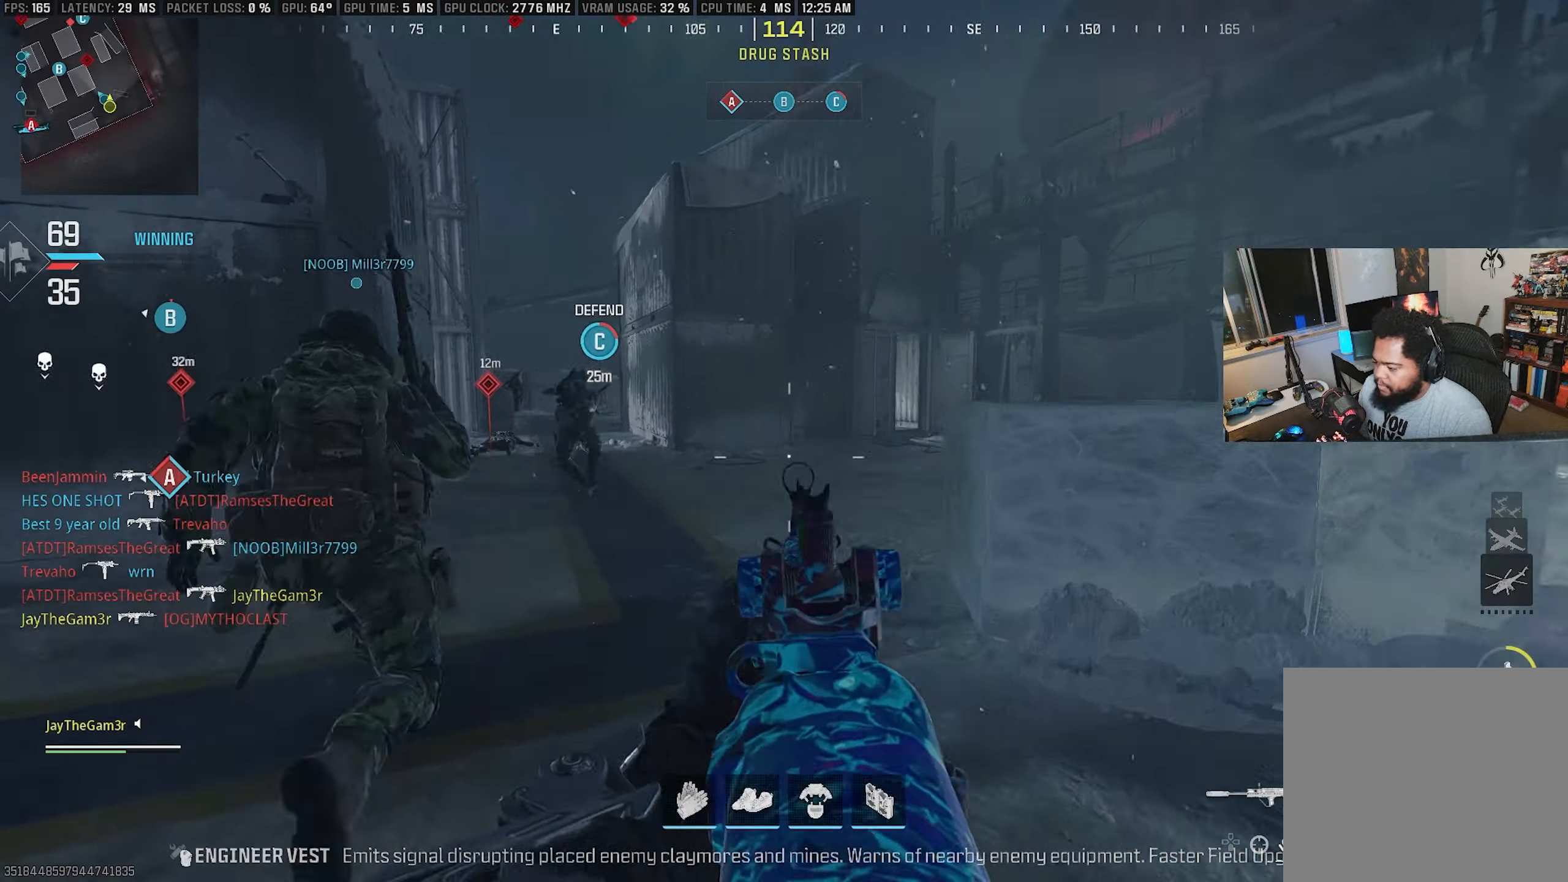
{"buttons": ["L2", "R2"], "left_stick": "down-left", "right_stick": "down-left", "events": [[83, "right_stick", "up-right"], [133, "right_stick", "center"], [183, "right_stick", "left"], [333, "left_stick", "down"], [367, "R2", "down"], [383, "left_stick", "down-left"], [383, "right_stick", "down-left"]]}
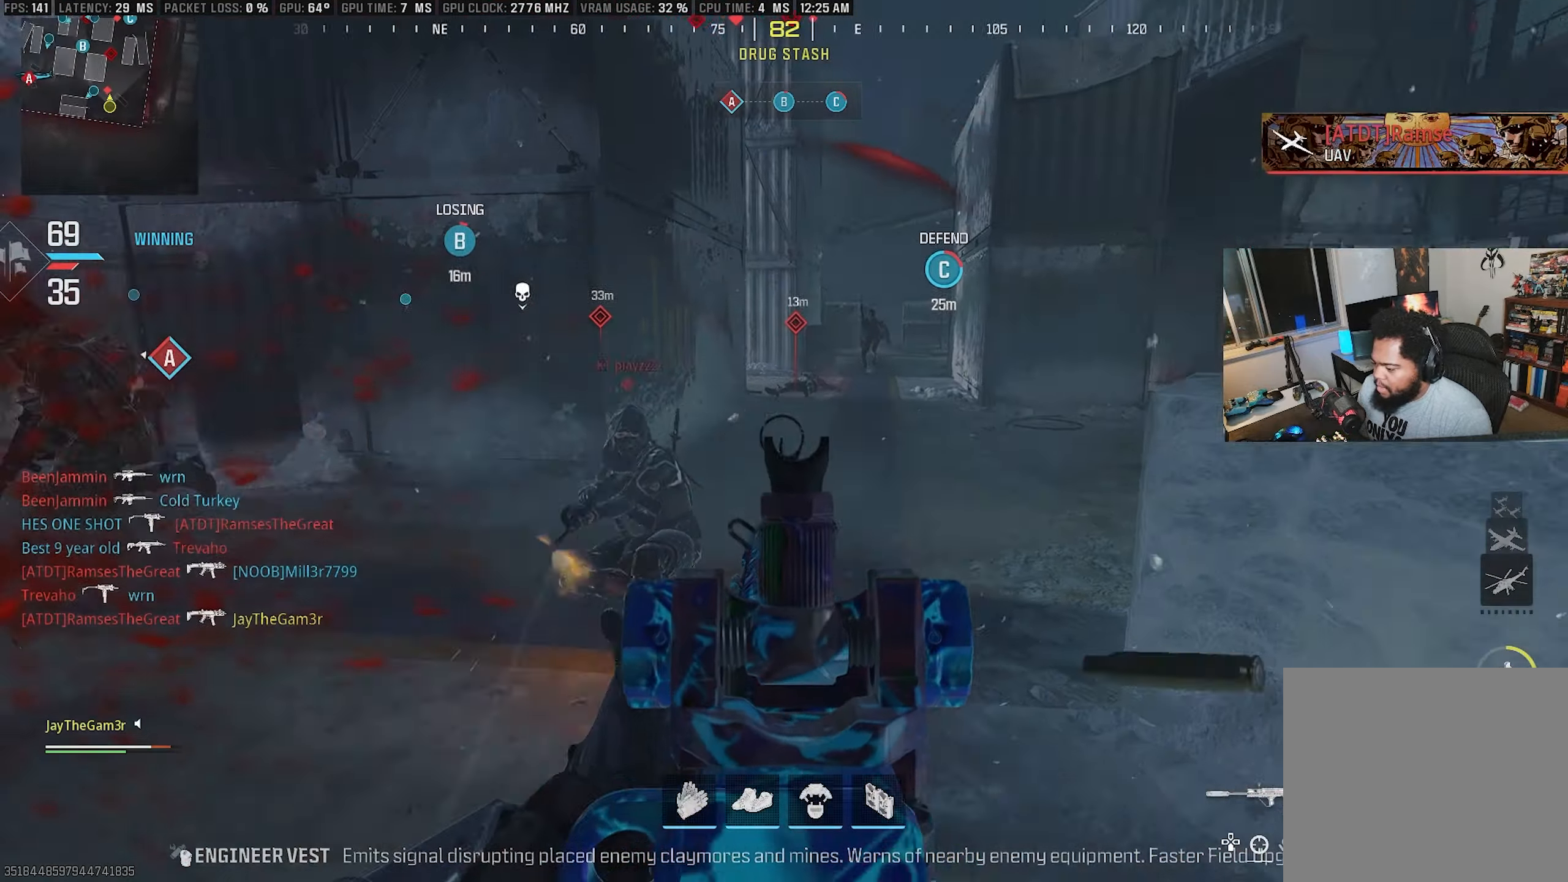
{"buttons": ["SQUARE", "L2", "R2"], "left_stick": "down", "right_stick": "up", "events": [[83, "SQUARE", "down"], [117, "L2", "up"], [183, "L2", "down"], [200, "left_stick", "down"], [283, "L2", "up"], [300, "right_stick", "left"], [350, "L2", "down"], [417, "L2", "up"], [417, "right_stick", "up"], [500, "L2", "down"]]}
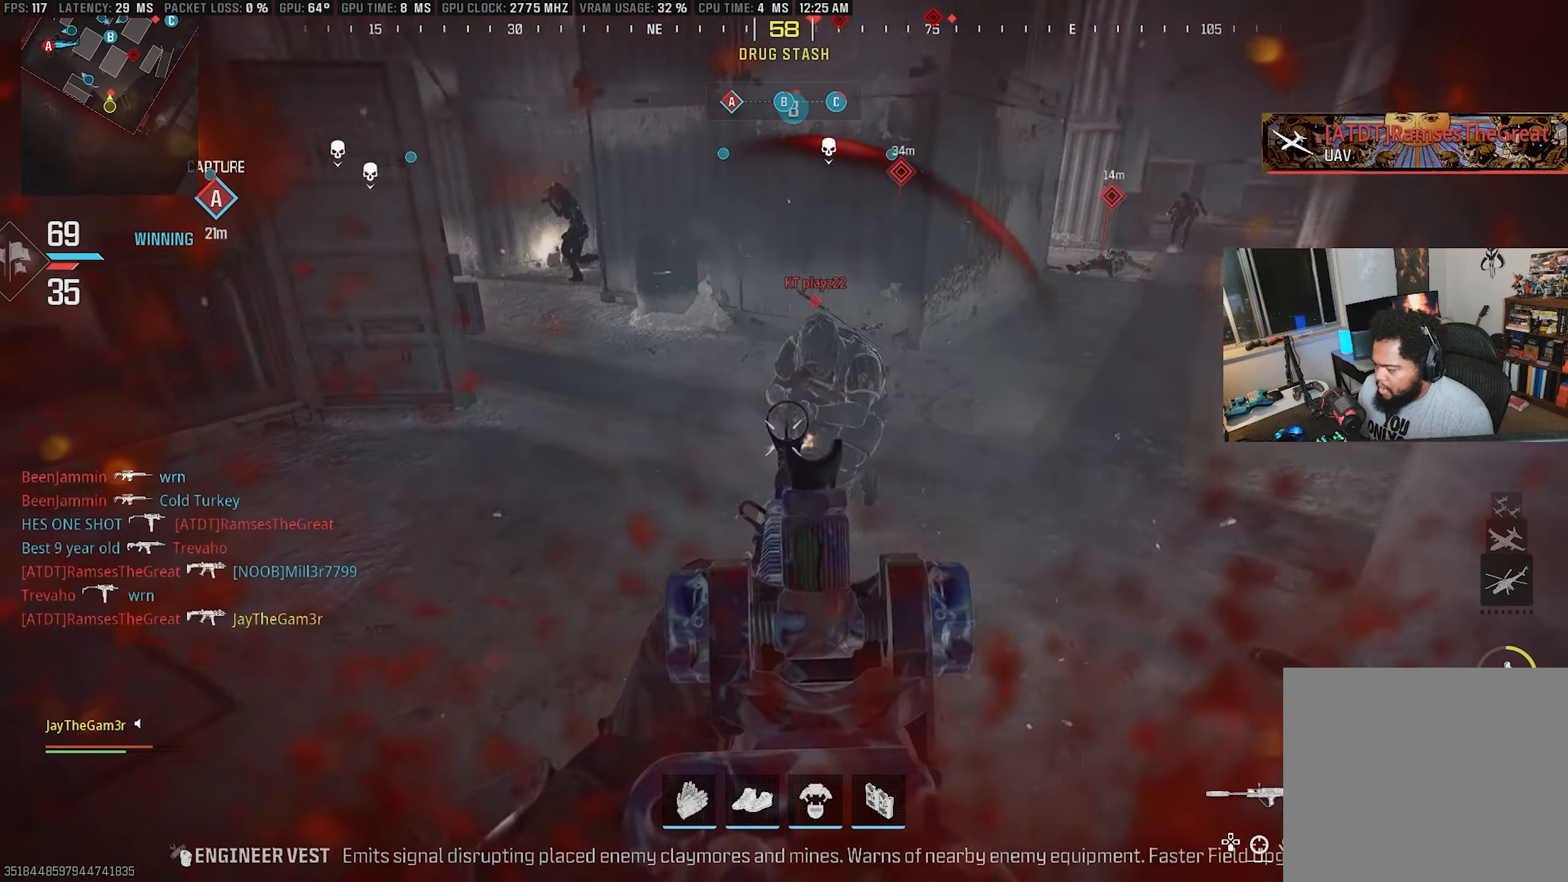
{"buttons": ["SQUARE", "R2"], "left_stick": "down", "right_stick": "down-left", "events": [[33, "right_stick", "up-right"], [100, "L2", "up"], [133, "L2", "down"], [183, "right_stick", "up"], [333, "right_stick", "down-left"], [383, "L2", "up"]]}
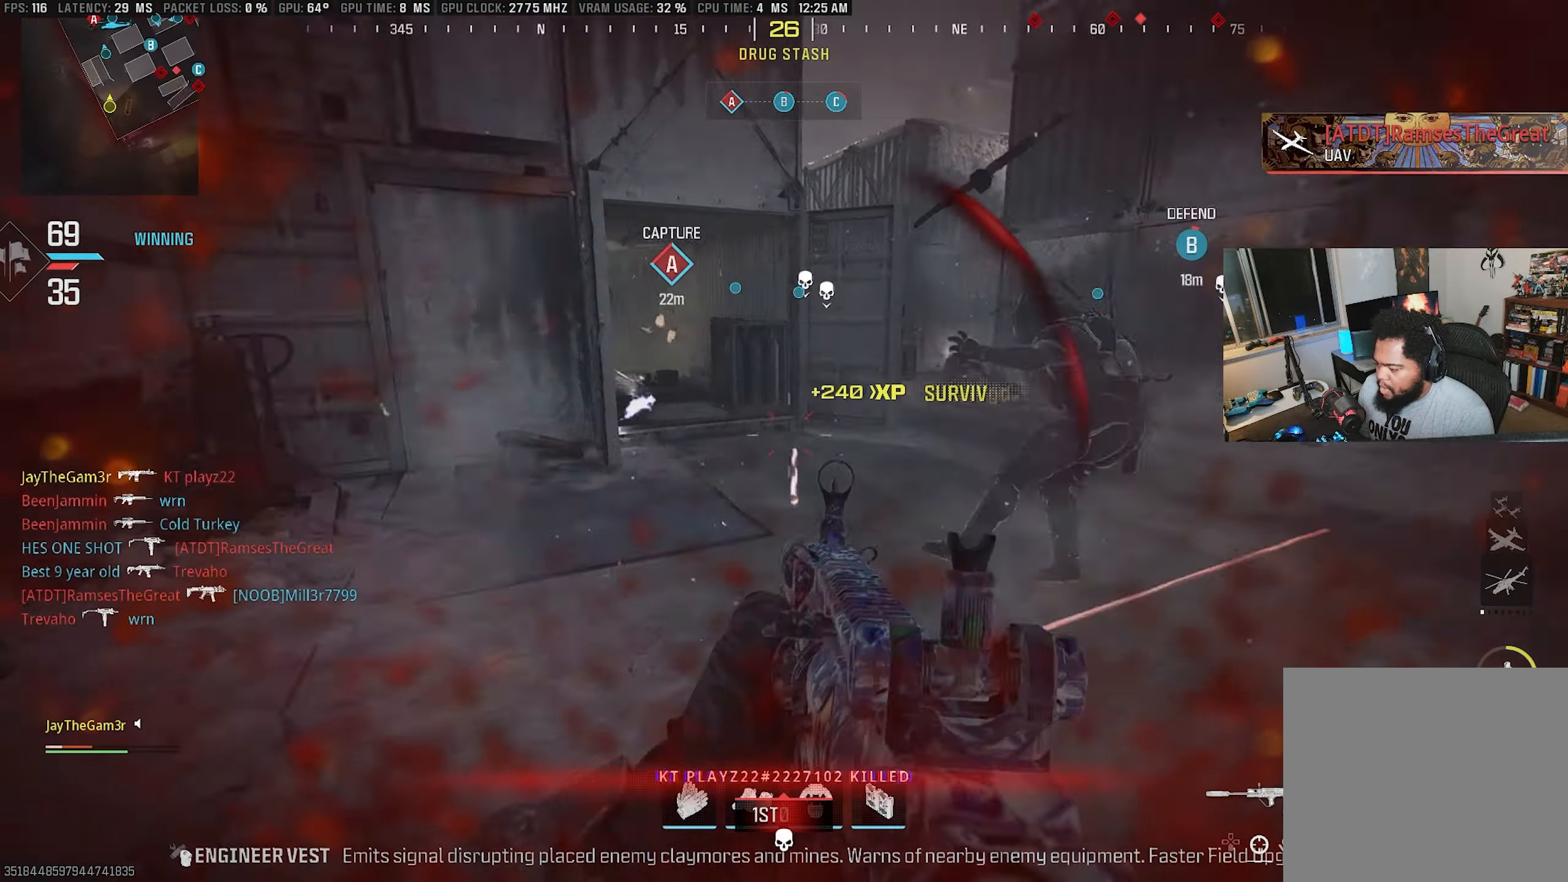
{"buttons": ["L2", "R2"], "left_stick": "up-right", "right_stick": "center", "events": [[33, "L2", "down"], [67, "R2", "up"], [67, "right_stick", "right"], [150, "L2", "up"], [150, "left_stick", "right"], [200, "SQUARE", "up"], [217, "L2", "down"], [233, "right_stick", "up-right"], [317, "R2", "down"], [317, "left_stick", "up-right"], [433, "right_stick", "center"]]}
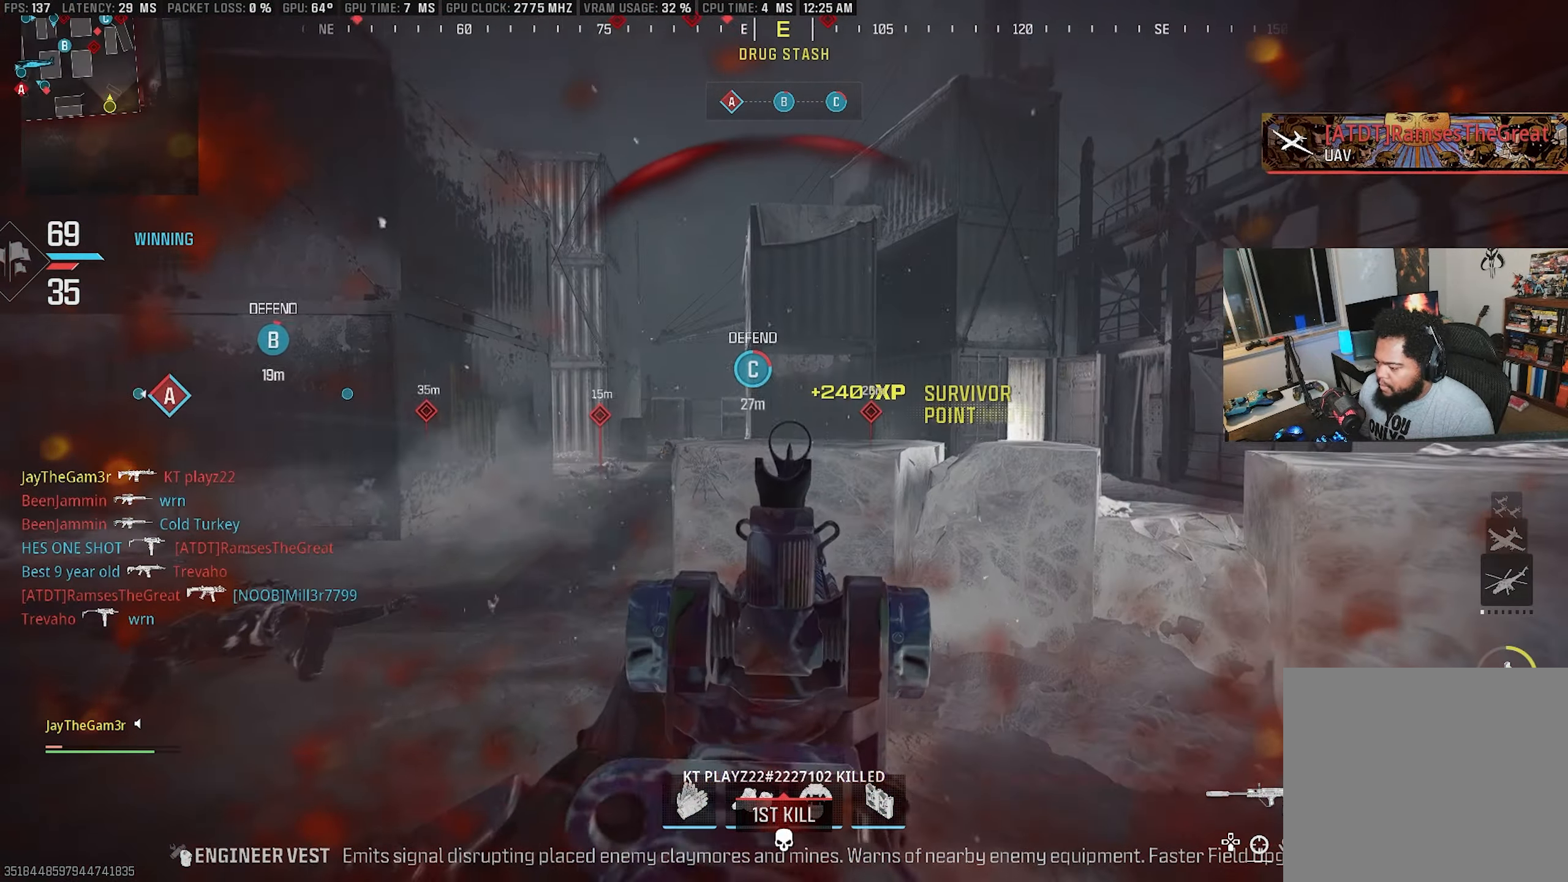
{"buttons": ["CROSS"], "left_stick": "right", "right_stick": "center", "events": [[100, "right_stick", "left"], [250, "L2", "up"], [250, "R2", "up"], [283, "right_stick", "center"], [300, "left_stick", "right"], [350, "CROSS", "down"]]}
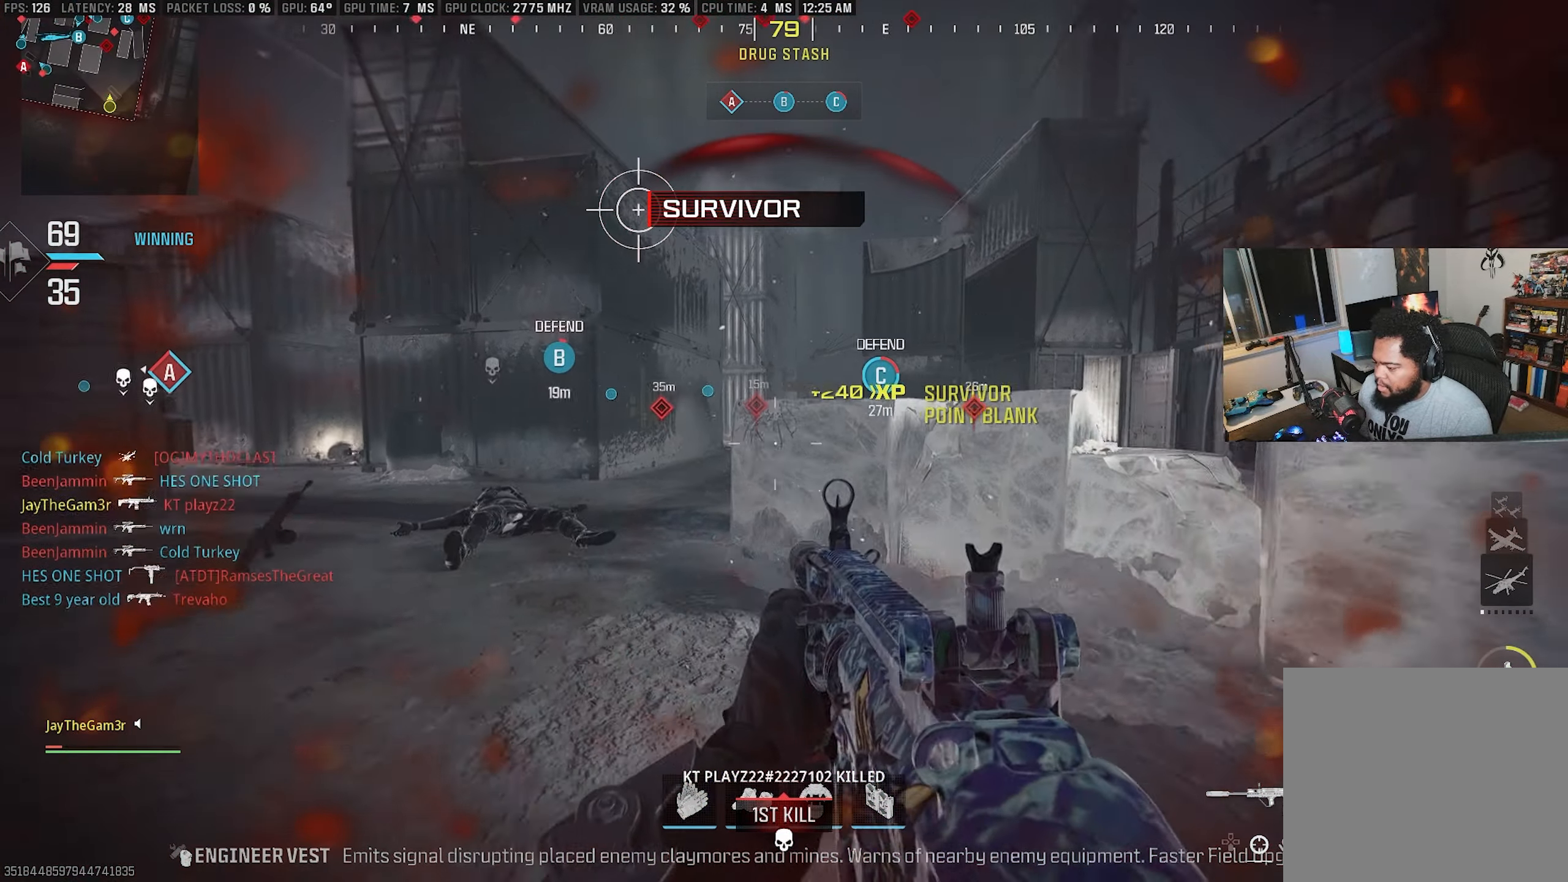
{"buttons": ["L2"], "left_stick": "up", "right_stick": "center", "events": [[217, "CROSS", "up"], [217, "left_stick", "up"], [250, "L3", "down"], [383, "L2", "down"], [417, "L3", "up"]]}
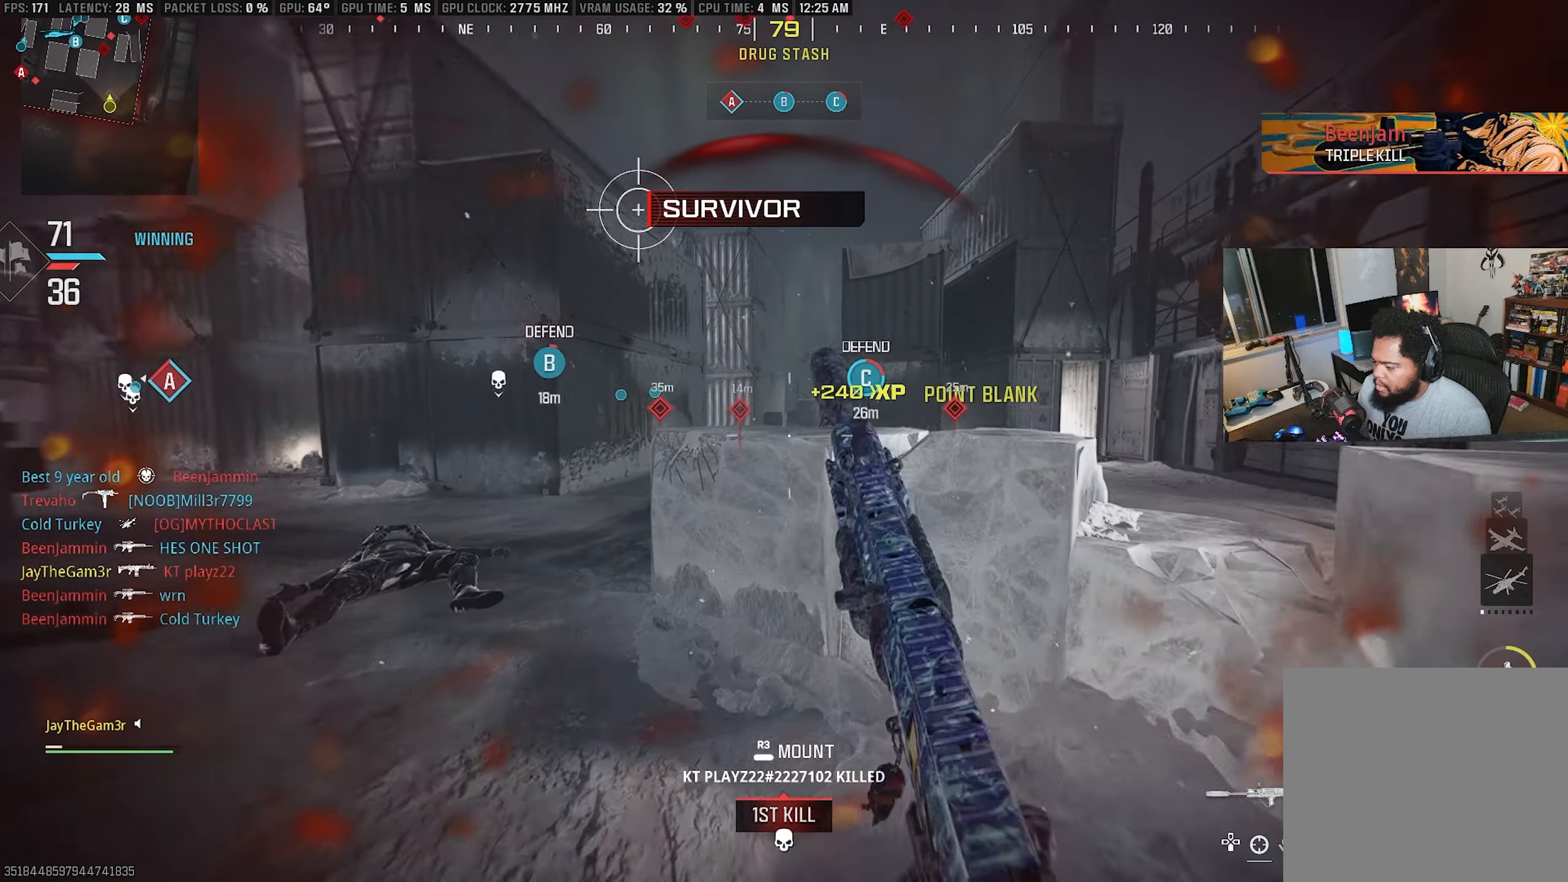
{"buttons": ["CROSS"], "left_stick": "left", "right_stick": "center", "events": [[117, "R2", "down"], [167, "left_stick", "up-right"], [267, "right_stick", "up-right"], [383, "right_stick", "center"], [417, "L2", "up"], [417, "left_stick", "left"], [433, "R2", "up"], [483, "CROSS", "down"]]}
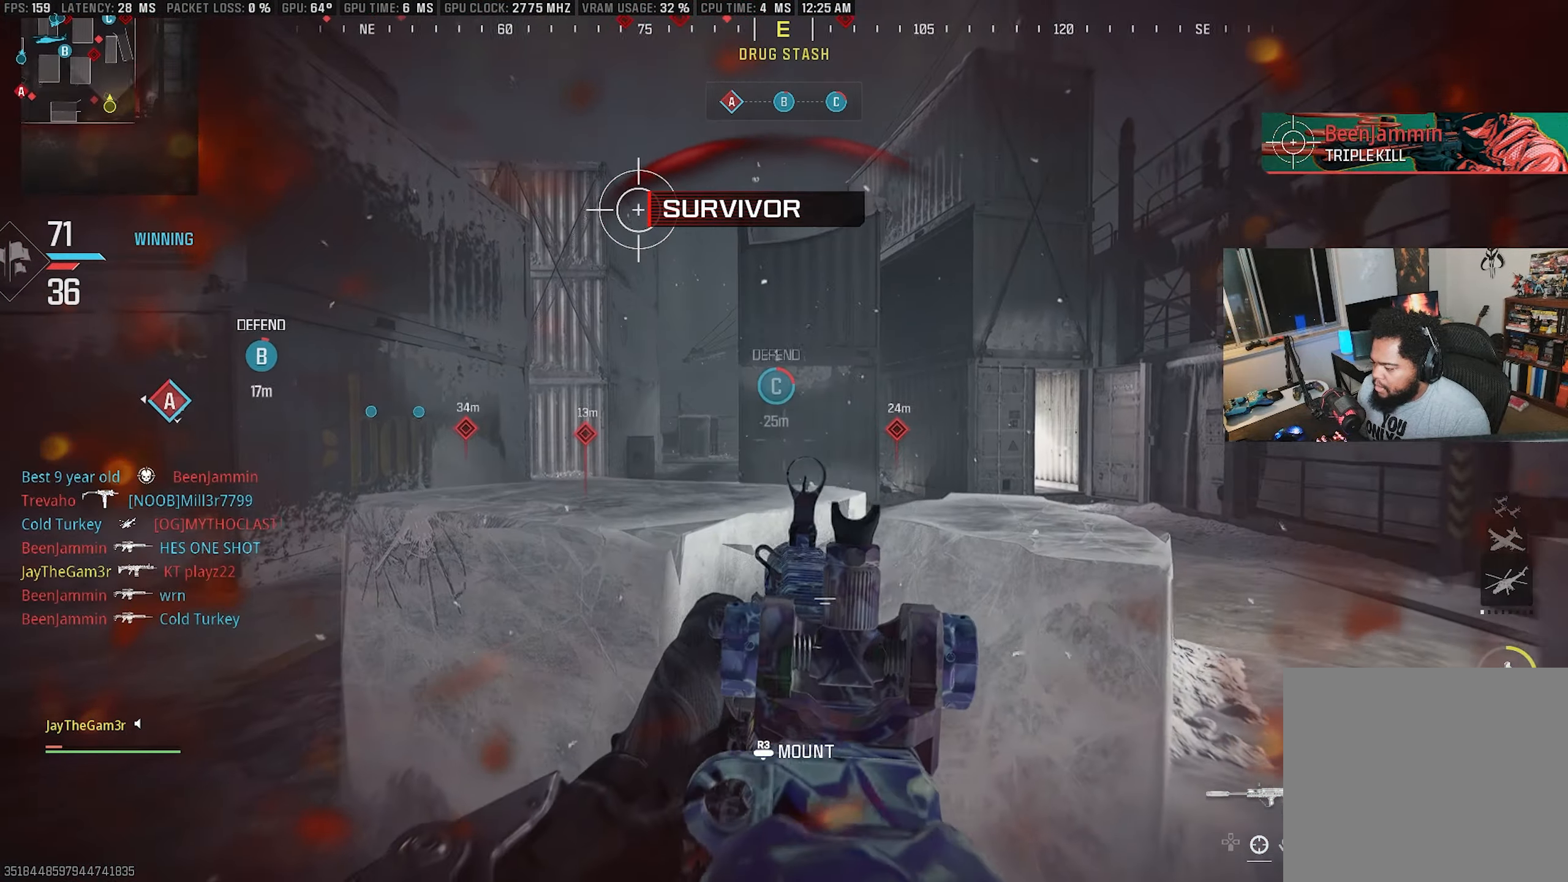
{"buttons": ["L2"], "left_stick": "up-left", "right_stick": "center", "events": [[17, "left_stick", "down"], [17, "right_stick", "up-right"], [83, "left_stick", "down-right"], [167, "right_stick", "center"], [283, "L2", "down"], [417, "CROSS", "up"], [434, "left_stick", "up-left"]]}
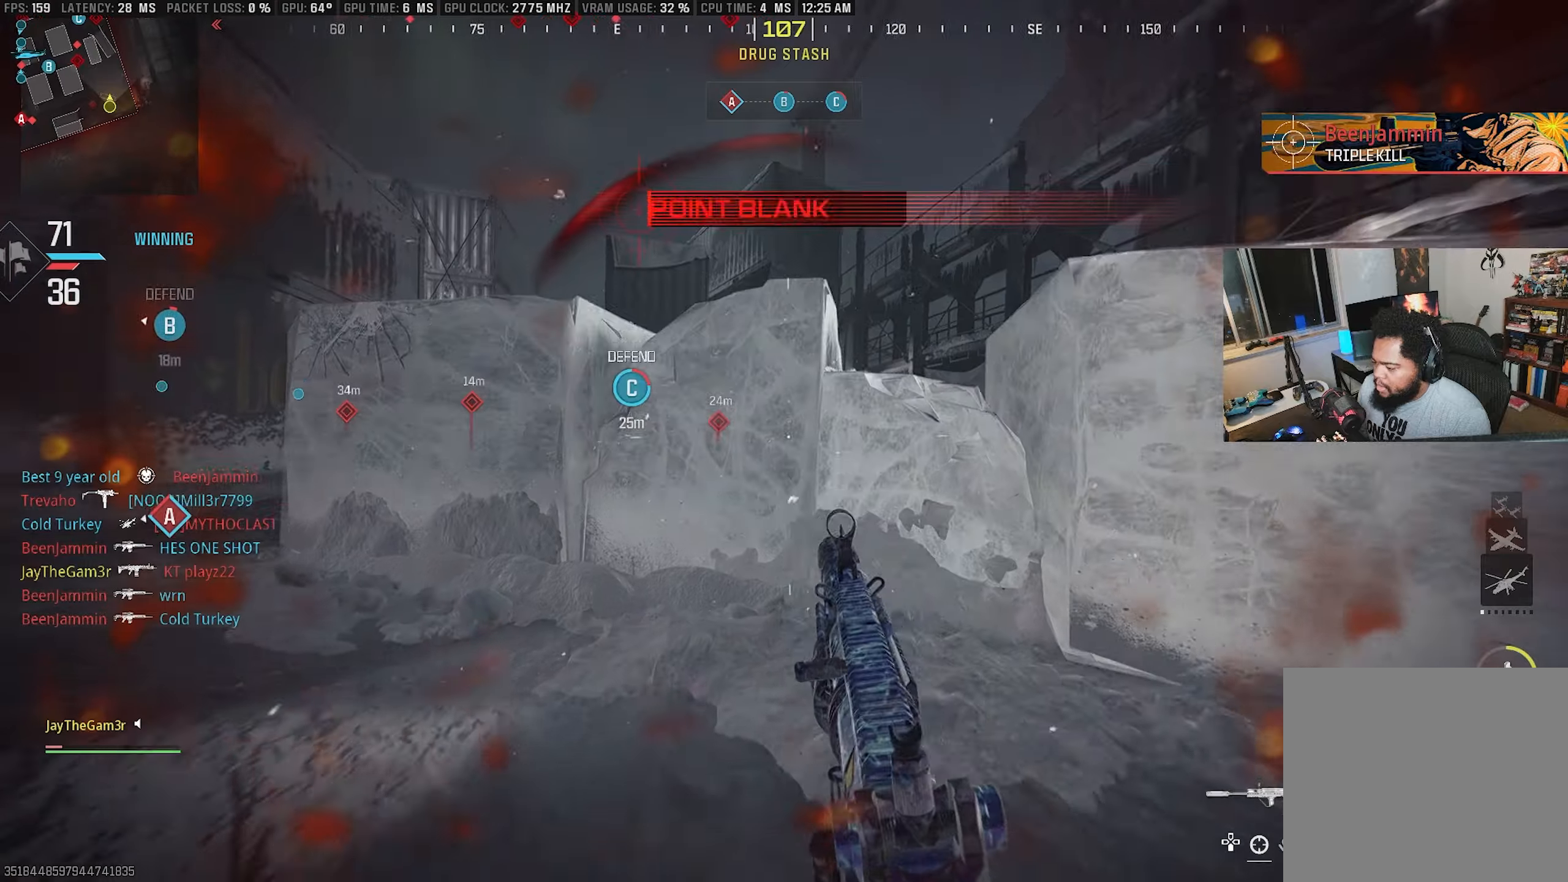
{"buttons": ["L2"], "left_stick": "left", "right_stick": "center", "events": [[17, "L2", "up"], [17, "L3", "down"], [134, "L3", "up"], [167, "L2", "down"], [200, "right_stick", "down-right"], [284, "right_stick", "center"], [417, "left_stick", "left"]]}
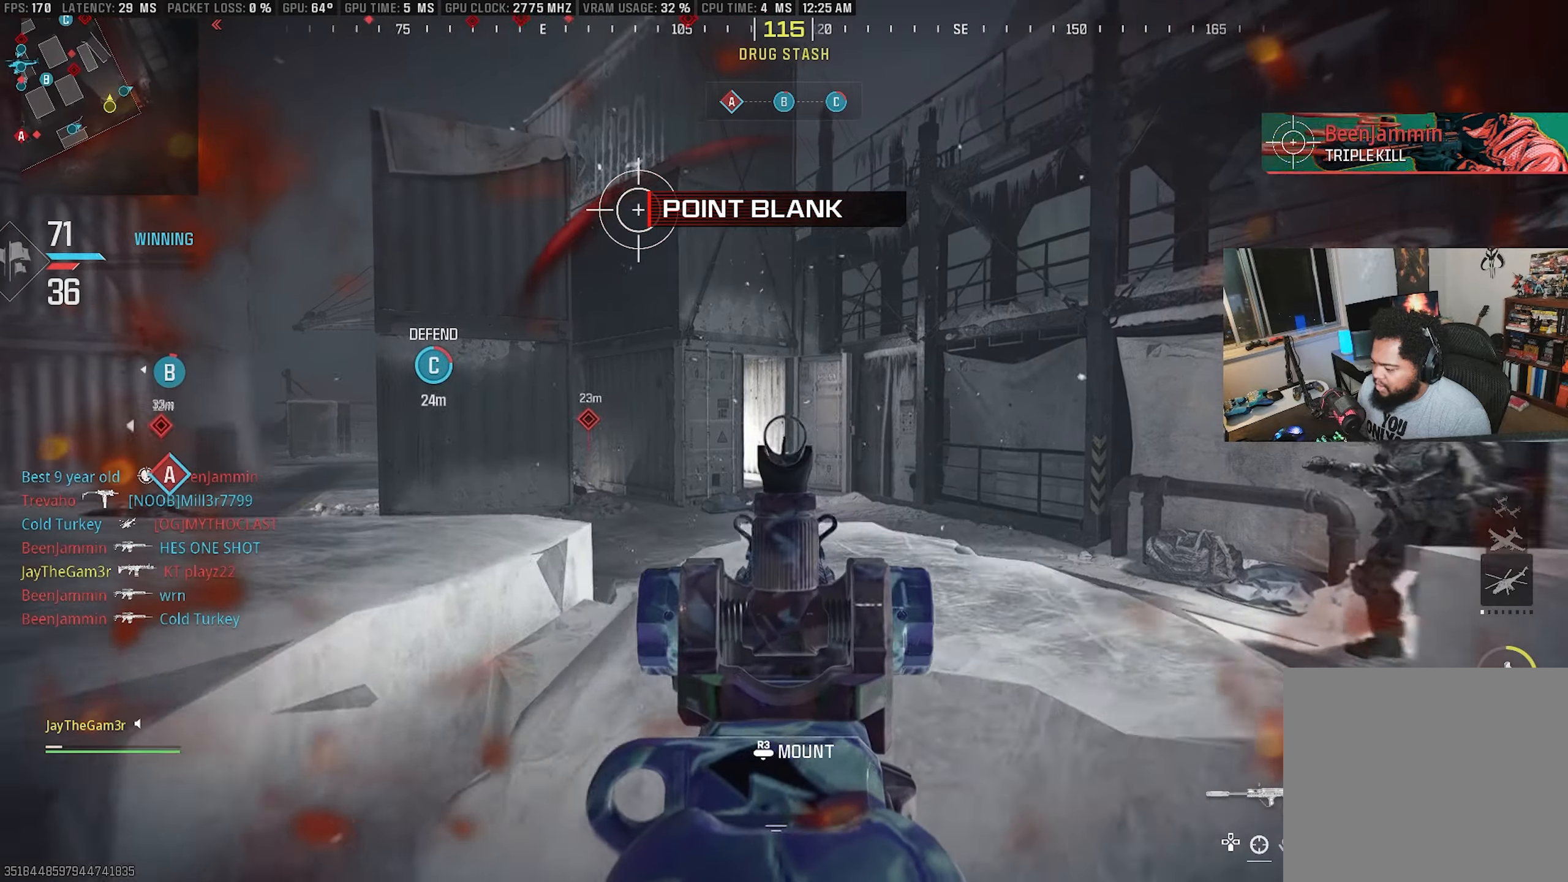
{"buttons": ["TRIANGLE"], "left_stick": "down-right", "right_stick": "right", "events": [[184, "left_stick", "down-left"], [267, "right_stick", "up-right"], [417, "right_stick", "right"], [467, "L2", "up"], [467, "TRIANGLE", "down"], [467, "left_stick", "down-right"]]}
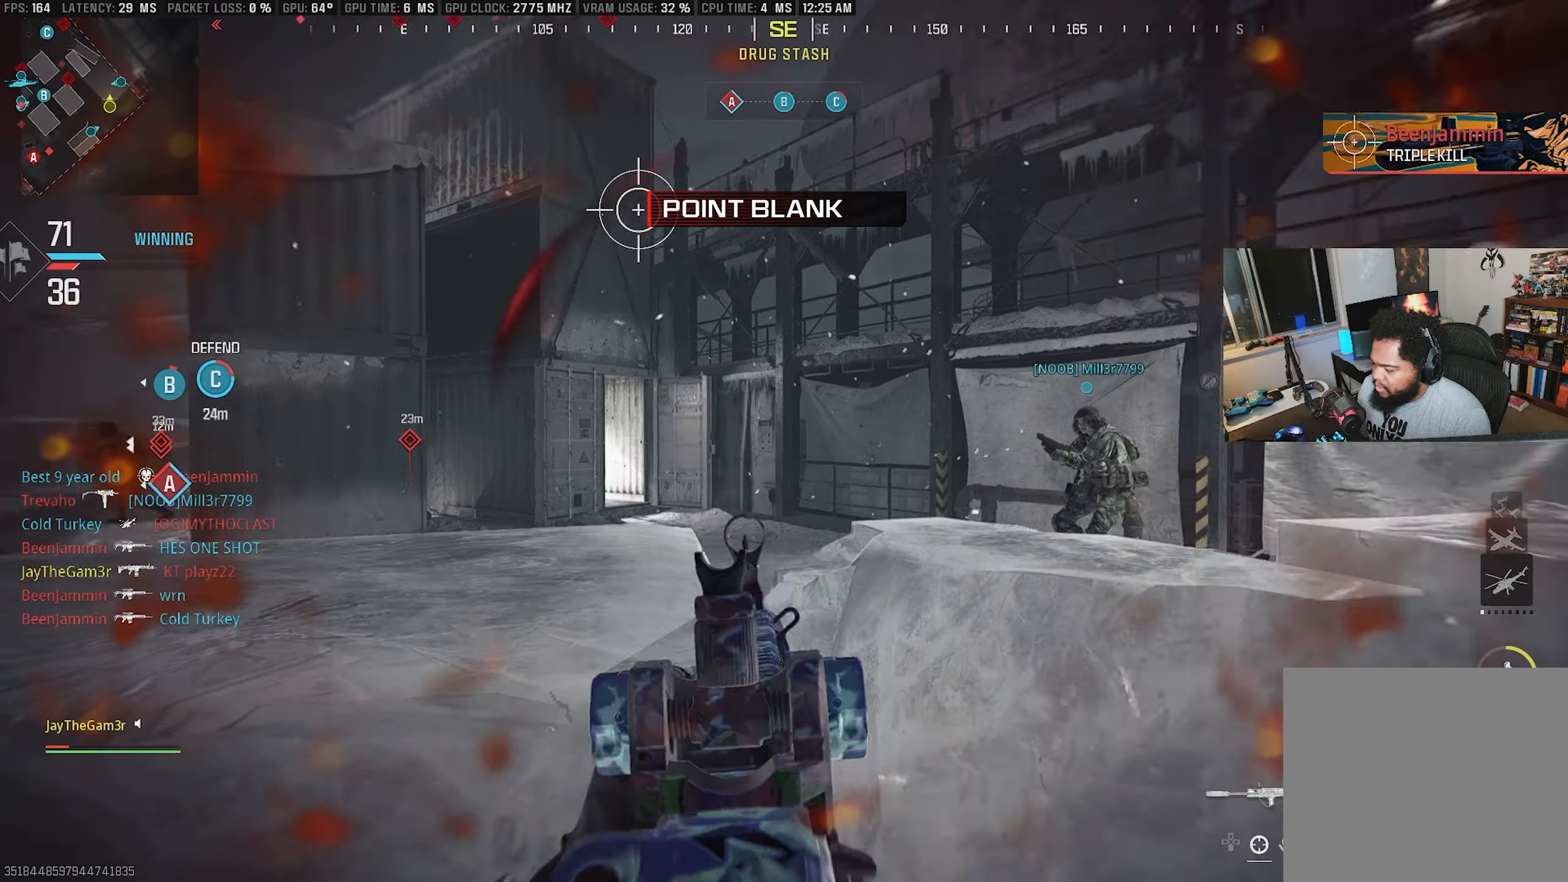
{"buttons": ["L3"], "left_stick": "up-right", "right_stick": "center", "events": [[17, "CROSS", "down"], [34, "TRIANGLE", "up"], [67, "right_stick", "left"], [317, "L2", "down"], [334, "right_stick", "center"], [400, "CROSS", "up"], [434, "left_stick", "up-right"], [484, "L2", "up"], [484, "L3", "down"]]}
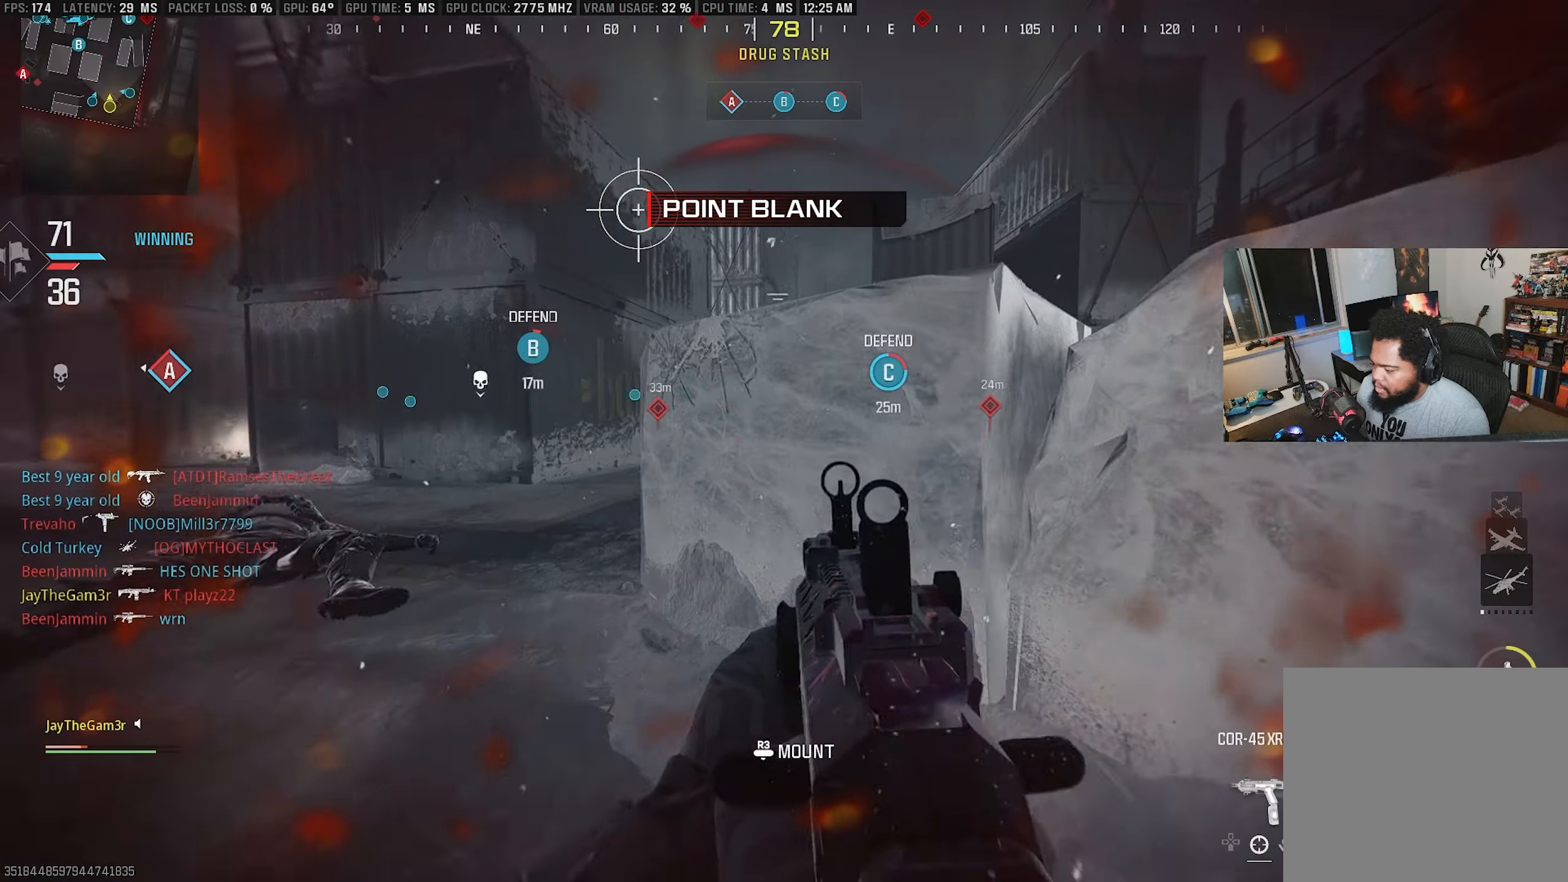
{"buttons": ["CROSS"], "left_stick": "down", "right_stick": "center", "events": [[84, "L2", "down"], [134, "L3", "up"], [134, "left_stick", "down"], [217, "L2", "up"], [250, "CROSS", "down"]]}